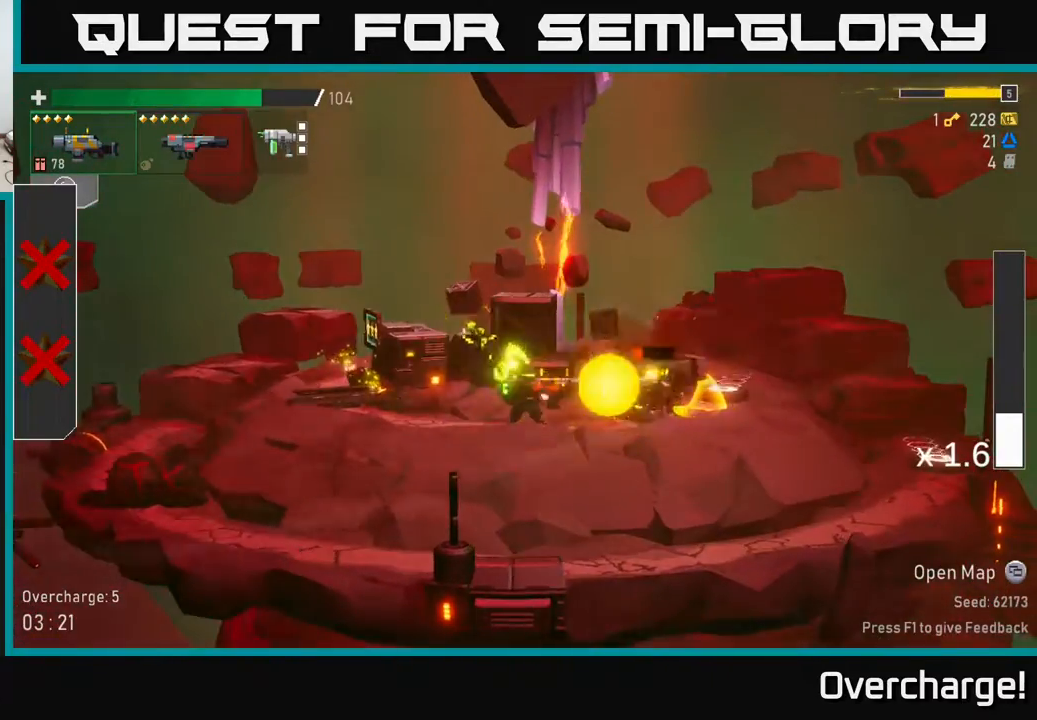
Gameplay with a controller (Xbox layout); each line is a JSON object with the inputs held at the frame after it. "events" lists button and stick changes between this image and that frame as [ms after this image, input, new state], when the widget could be followed in between. Not read: right_stick.
{"buttons": [], "left_stick": "right", "events": [[17, "R2", "down"], [117, "left_stick", "right"], [167, "R2", "up"], [233, "A", "down"], [283, "X", "down"], [383, "A", "up"], [400, "X", "up"]]}
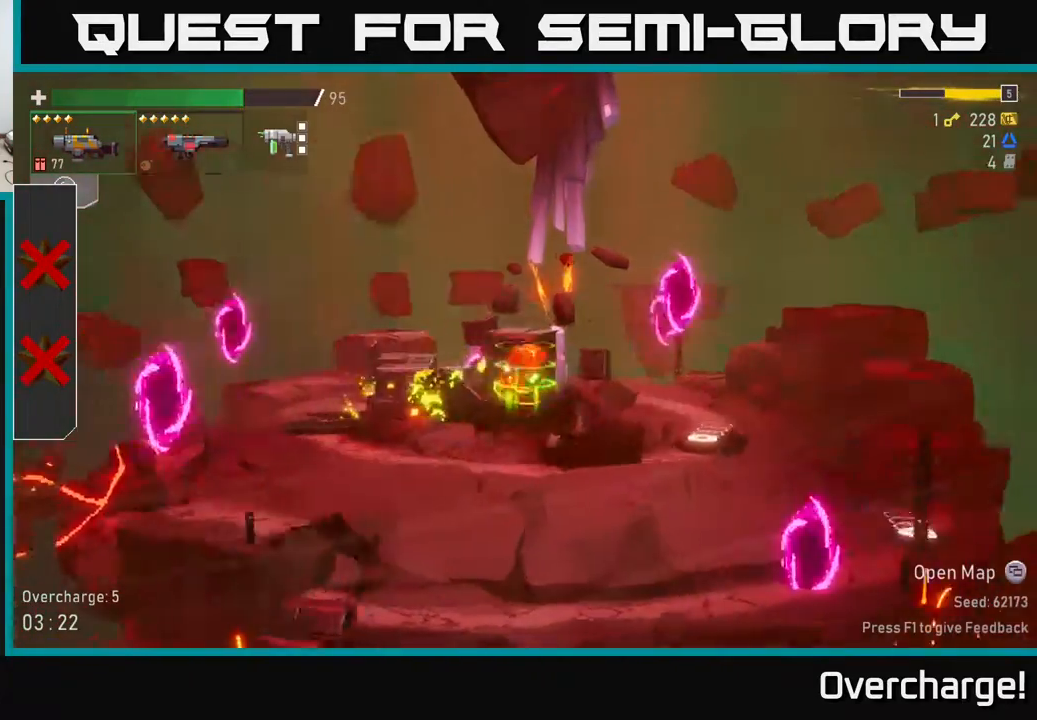
{"buttons": [], "left_stick": "left", "events": [[300, "left_stick", "left"]]}
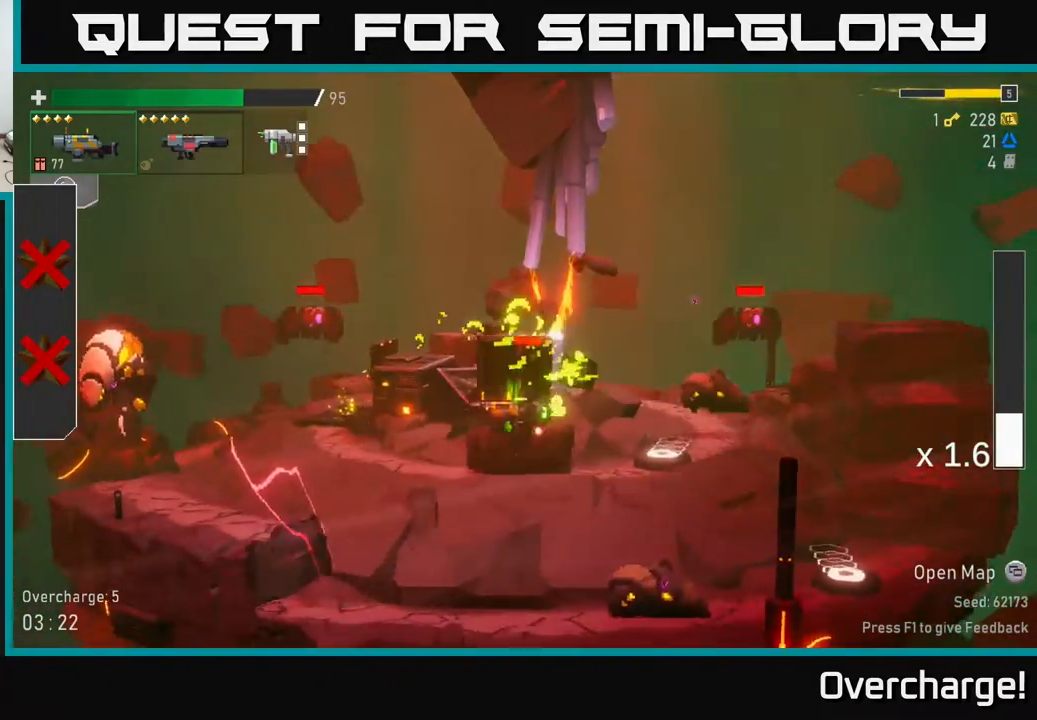
{"buttons": [], "left_stick": "center", "events": [[133, "A", "down"], [133, "left_stick", "center"], [200, "left_stick", "right"], [233, "R2", "down"], [283, "A", "up"], [367, "R2", "up"], [433, "left_stick", "center"]]}
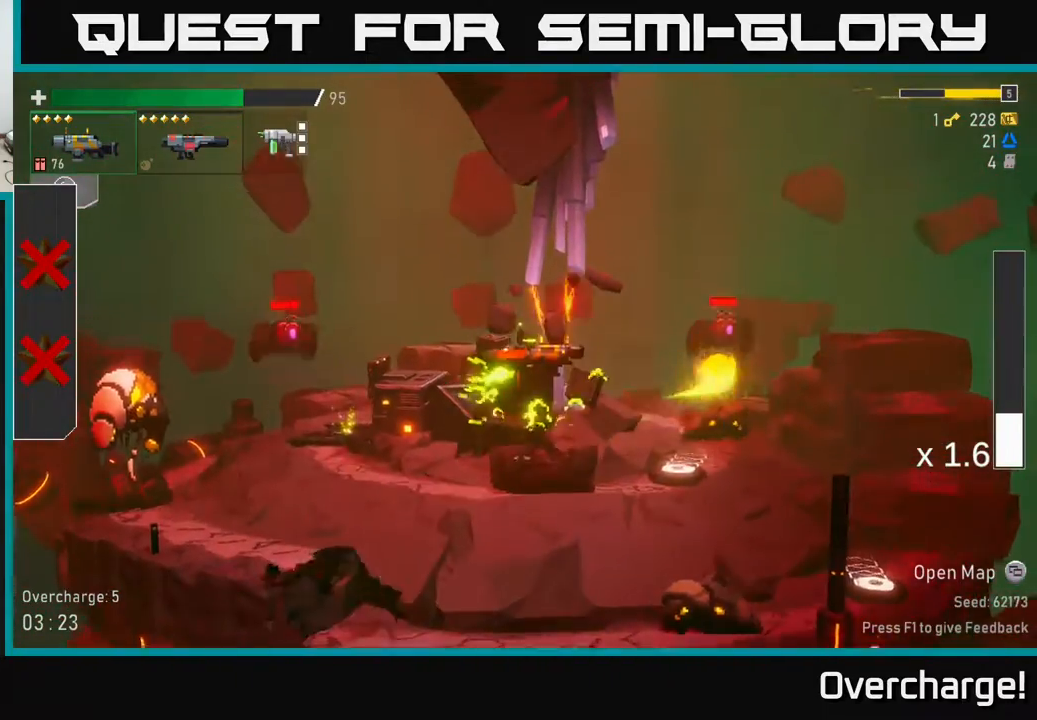
{"buttons": [], "left_stick": "down", "events": [[150, "left_stick", "down"], [233, "R2", "down"], [367, "R2", "up"]]}
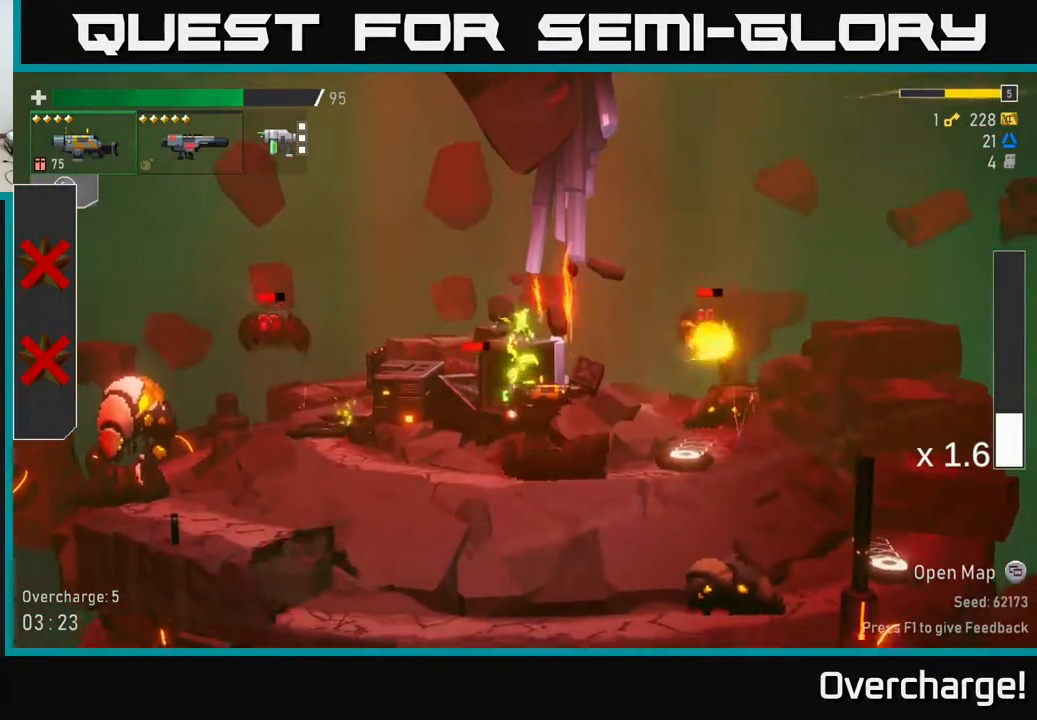
{"buttons": [], "left_stick": "down", "events": [[267, "R2", "down"], [367, "R2", "up"]]}
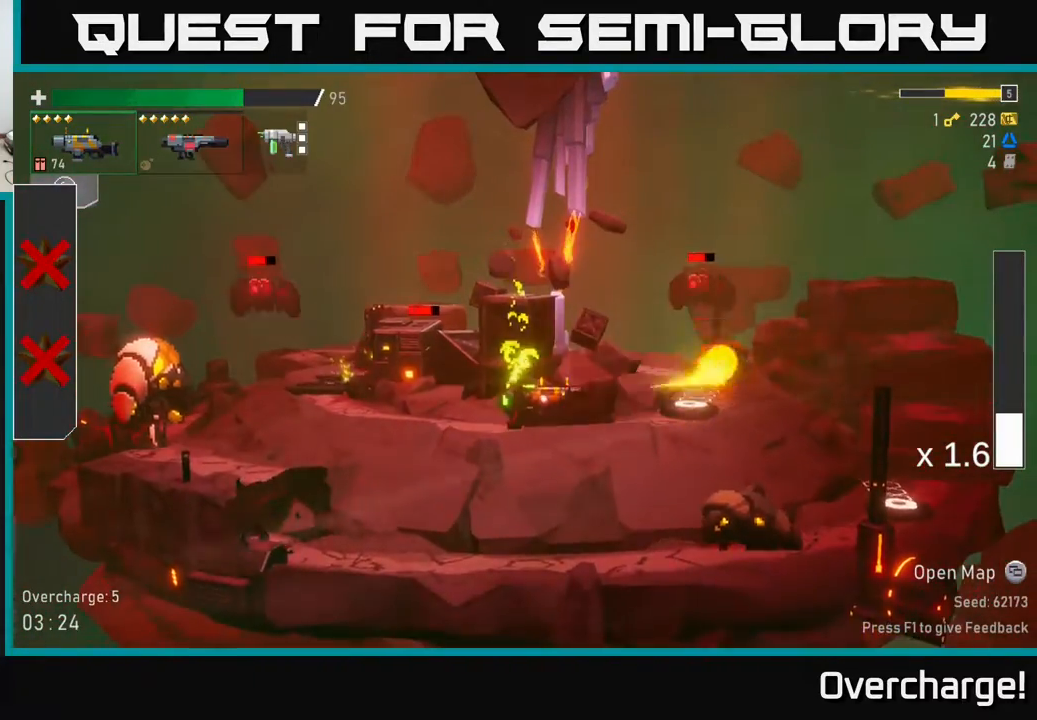
{"buttons": [], "left_stick": "down", "events": [[150, "R2", "down"], [283, "R2", "up"]]}
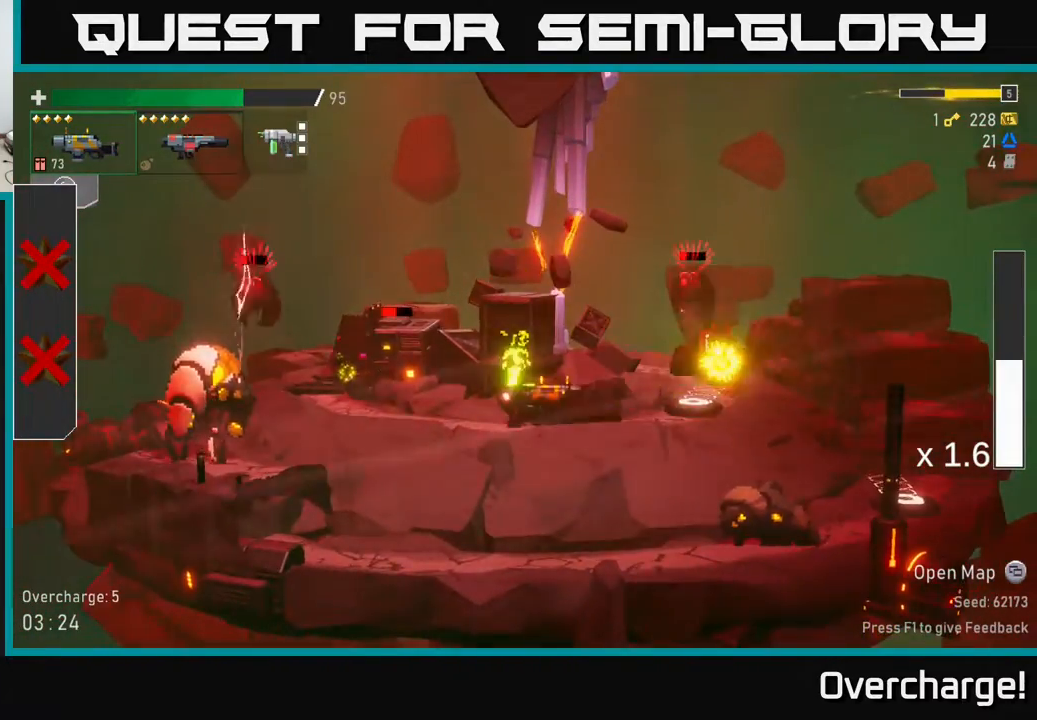
{"buttons": ["A"], "left_stick": "center", "events": [[17, "left_stick", "down-left"], [100, "R2", "down"], [233, "R2", "up"], [317, "left_stick", "center"], [433, "A", "down"]]}
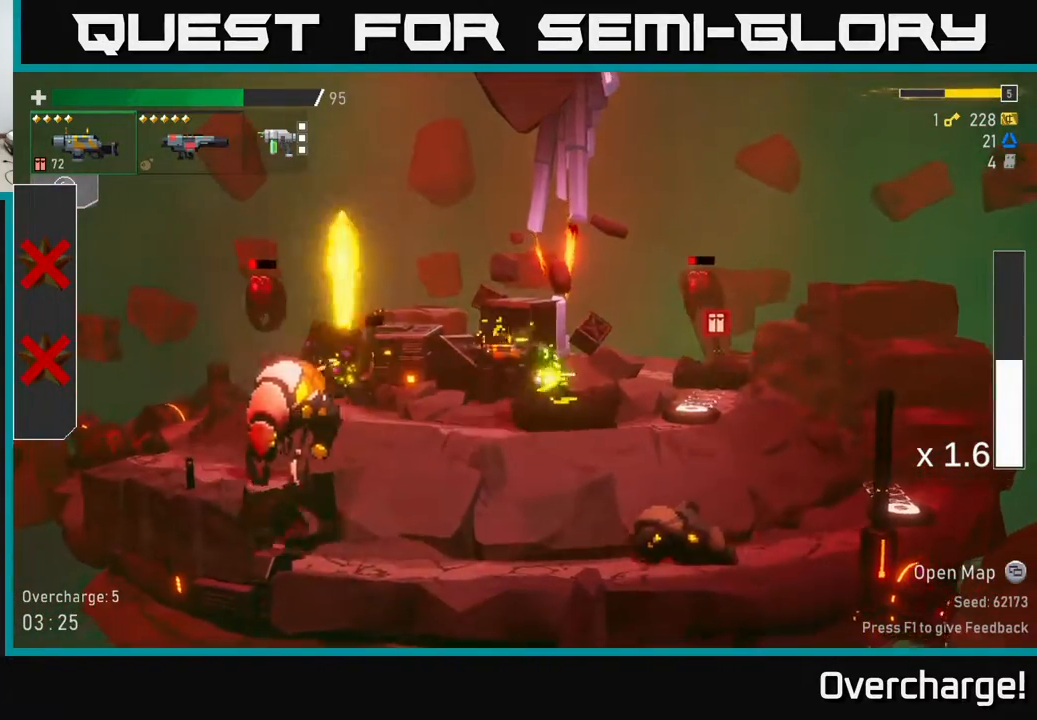
{"buttons": [], "left_stick": "left", "events": [[17, "left_stick", "left"], [33, "A", "up"], [83, "R2", "down"], [200, "R2", "up"]]}
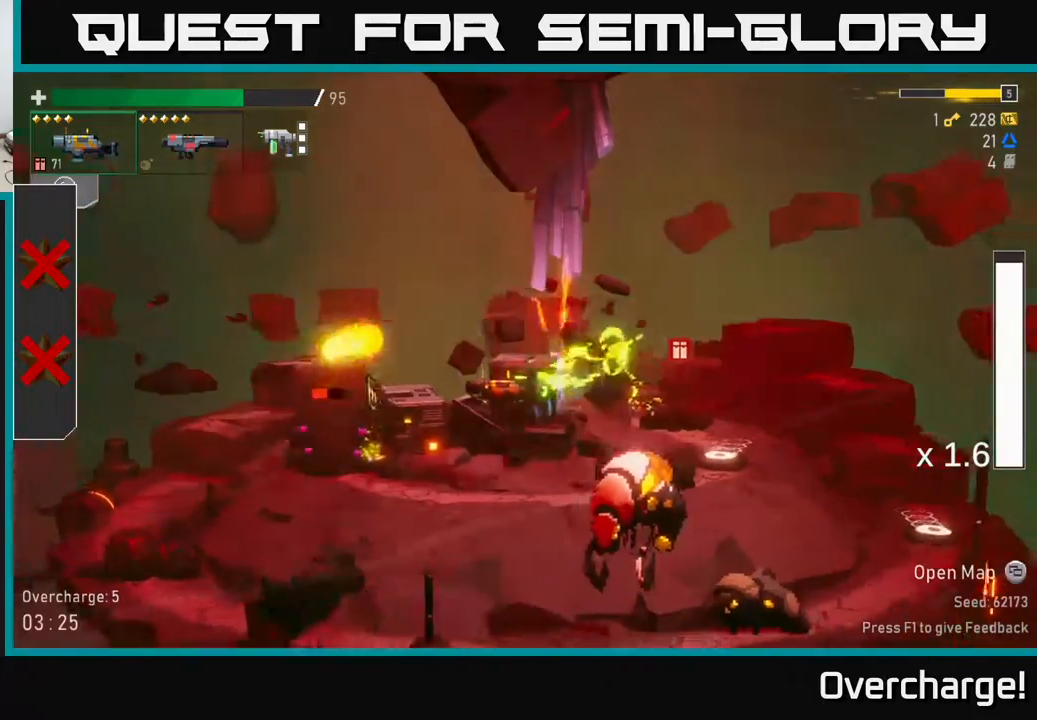
{"buttons": [], "left_stick": "left", "events": [[217, "left_stick", "down-left"], [350, "left_stick", "left"]]}
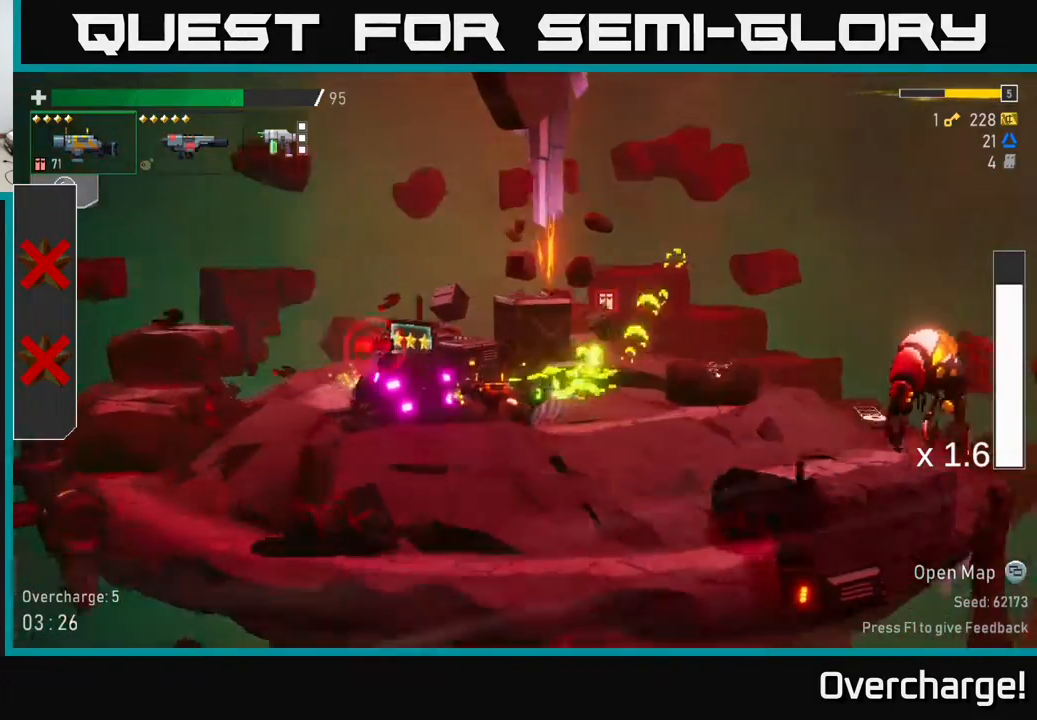
{"buttons": [], "left_stick": "left", "events": [[183, "X", "down"], [417, "X", "up"]]}
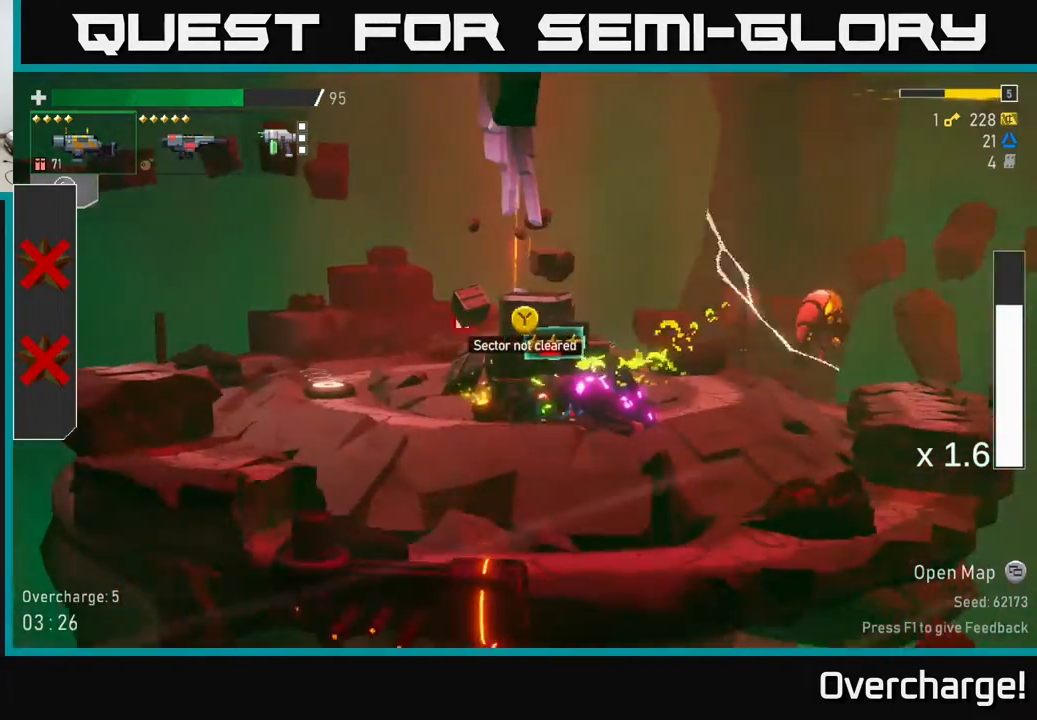
{"buttons": [], "left_stick": "down-right", "events": [[67, "left_stick", "down-right"], [117, "R2", "down"], [217, "R2", "up"]]}
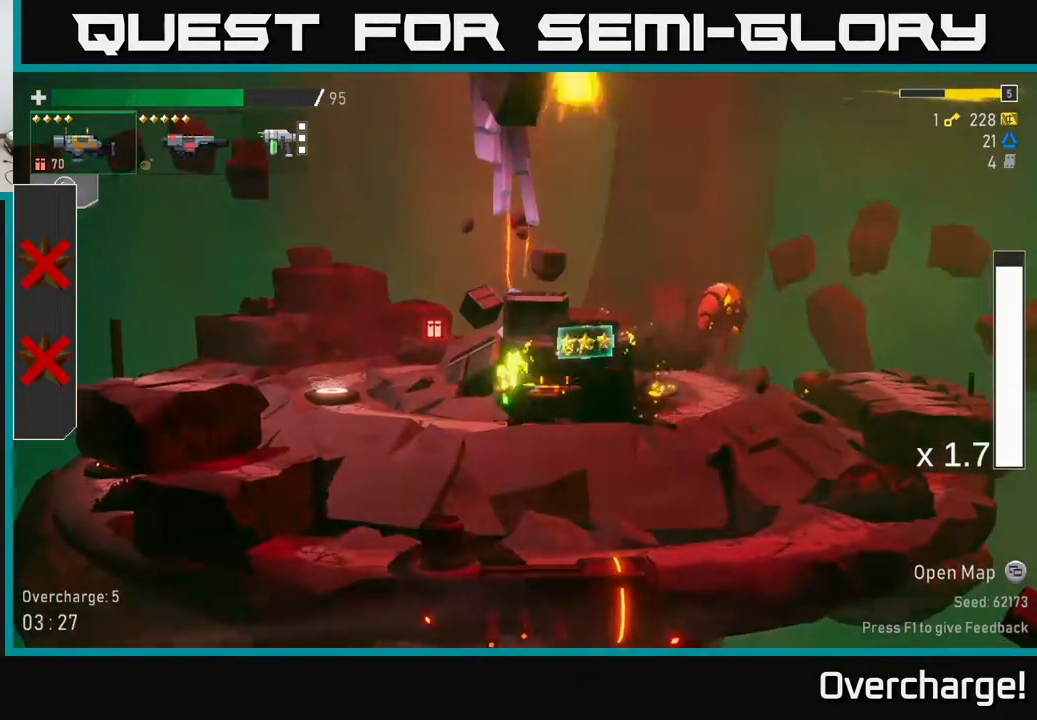
{"buttons": [], "left_stick": "right", "events": [[17, "R2", "down"], [117, "R2", "up"], [183, "left_stick", "right"]]}
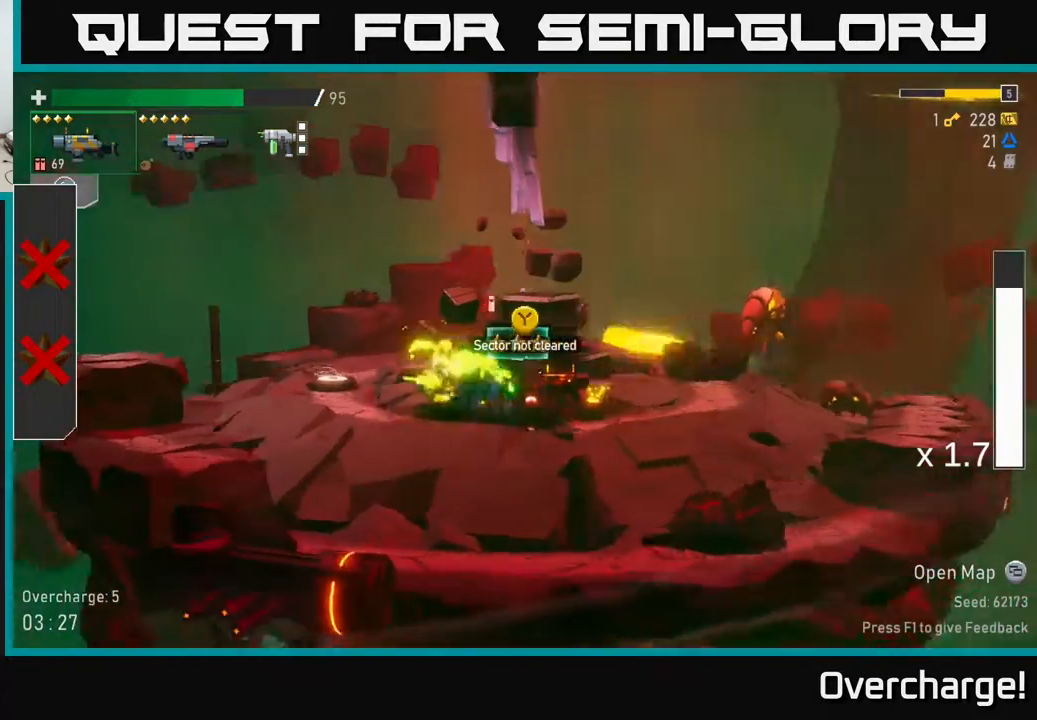
{"buttons": [], "left_stick": "left", "events": [[300, "left_stick", "left"]]}
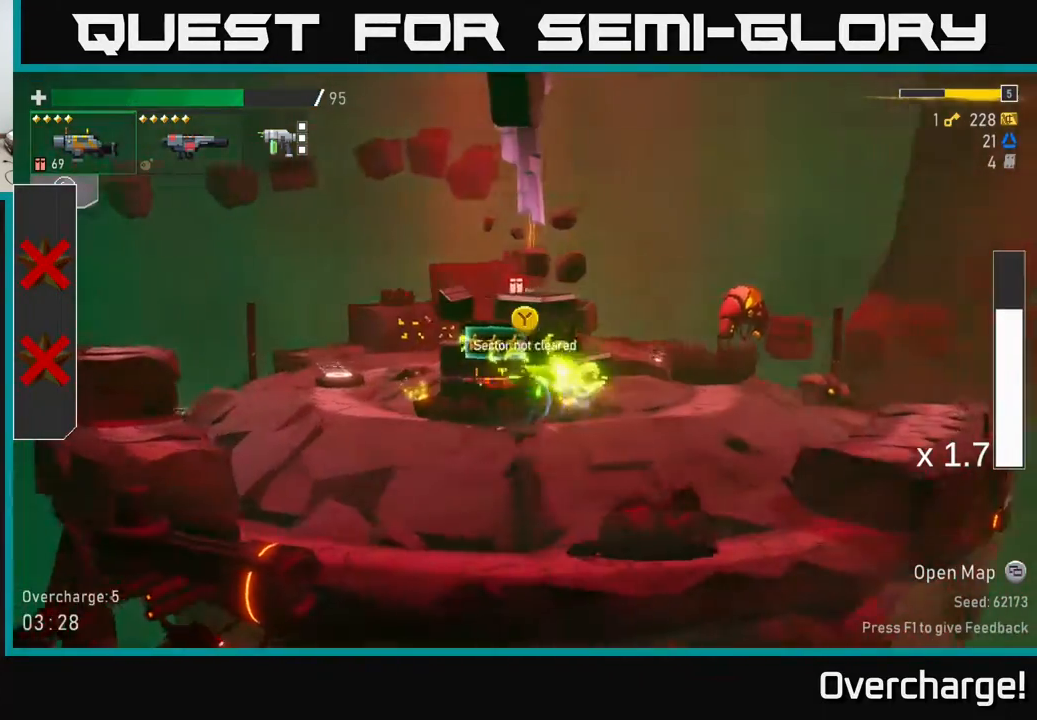
{"buttons": ["A", "X"], "left_stick": "left", "events": [[200, "A", "down"], [283, "X", "down"]]}
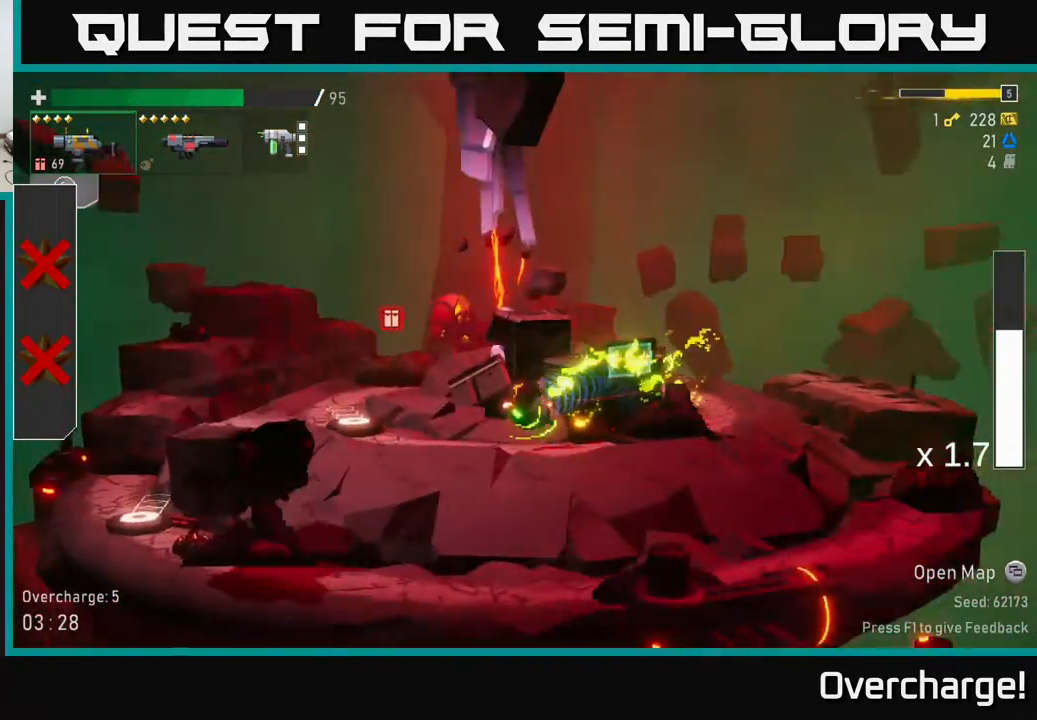
{"buttons": [], "left_stick": "left", "events": [[67, "X", "up"], [83, "A", "up"]]}
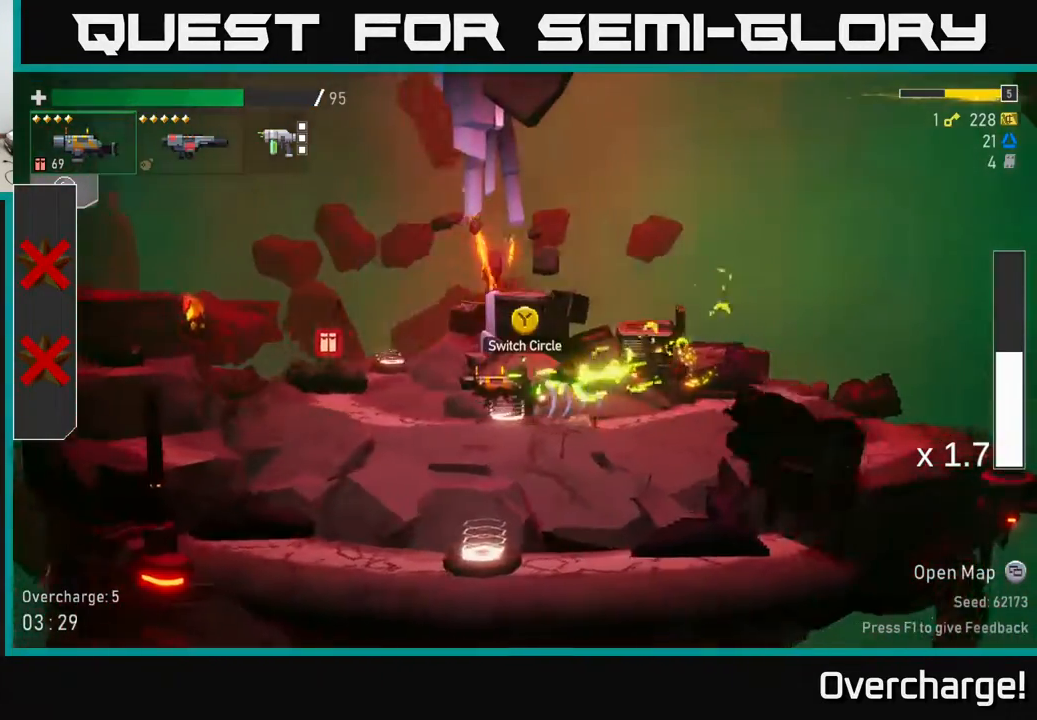
{"buttons": [], "left_stick": "left", "events": [[33, "Y", "down"], [217, "Y", "up"]]}
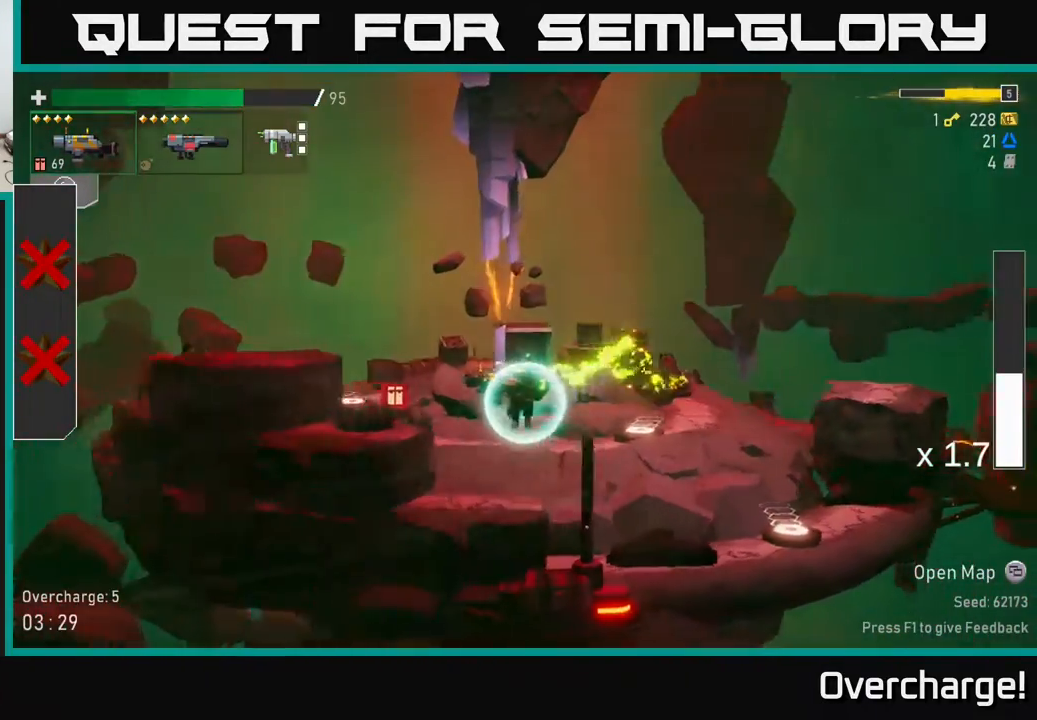
{"buttons": [], "left_stick": "left", "events": [[67, "A", "down"], [383, "A", "up"]]}
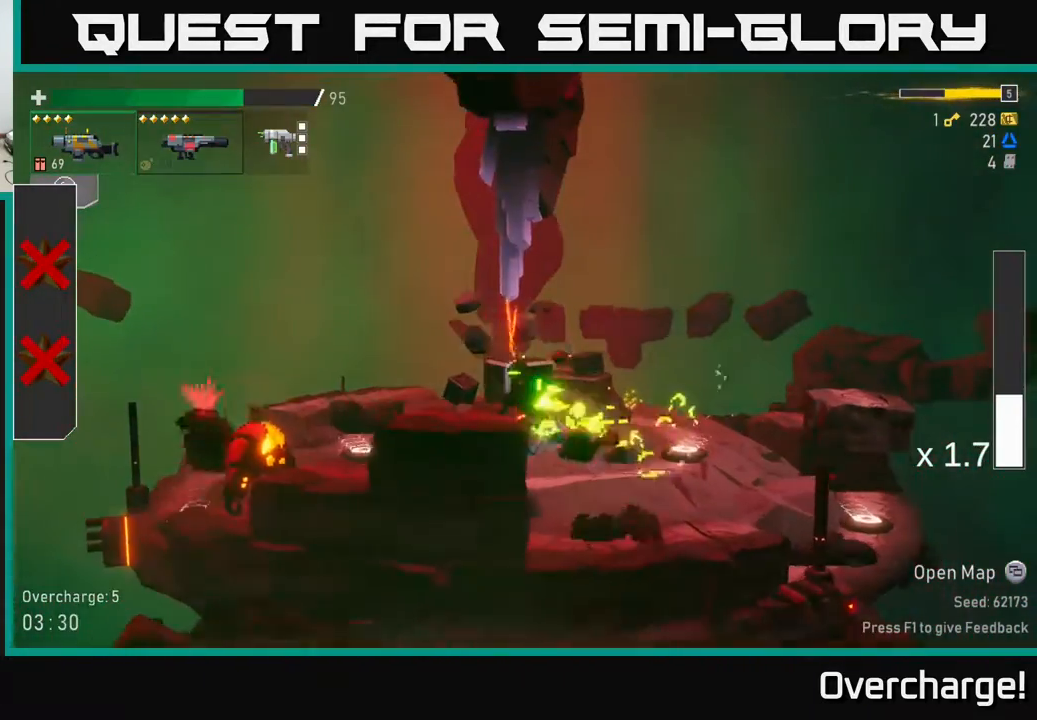
{"buttons": [], "left_stick": "left", "events": []}
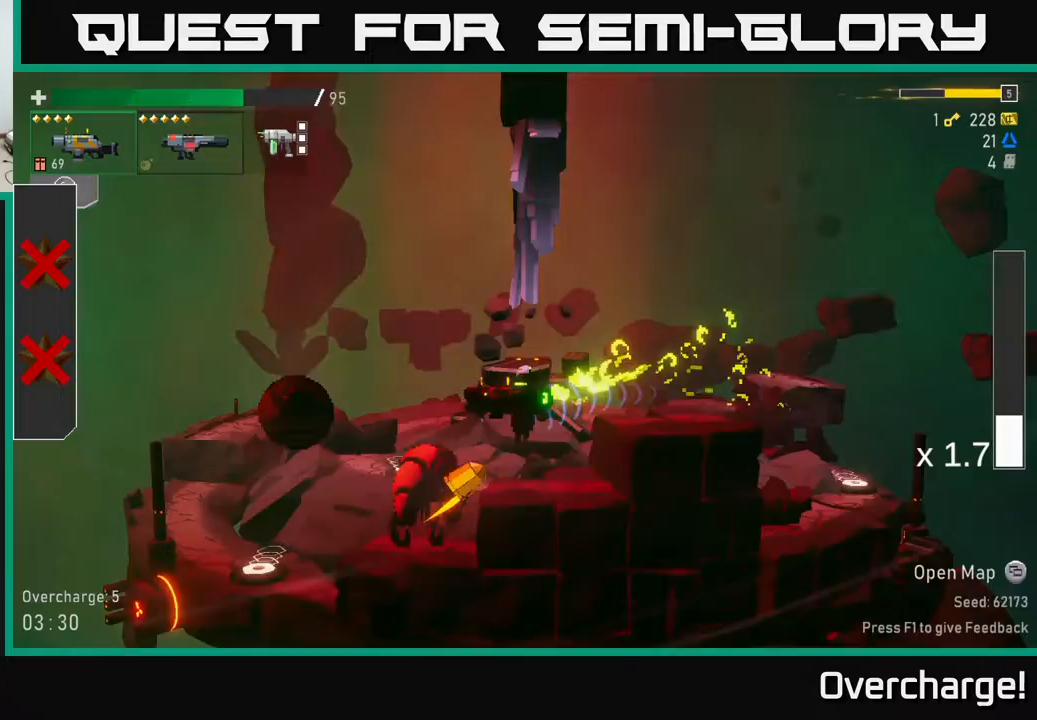
{"buttons": [], "left_stick": "left", "events": [[17, "left_stick", "down"], [100, "X", "down"], [133, "left_stick", "down-left"], [183, "X", "up"], [250, "left_stick", "left"]]}
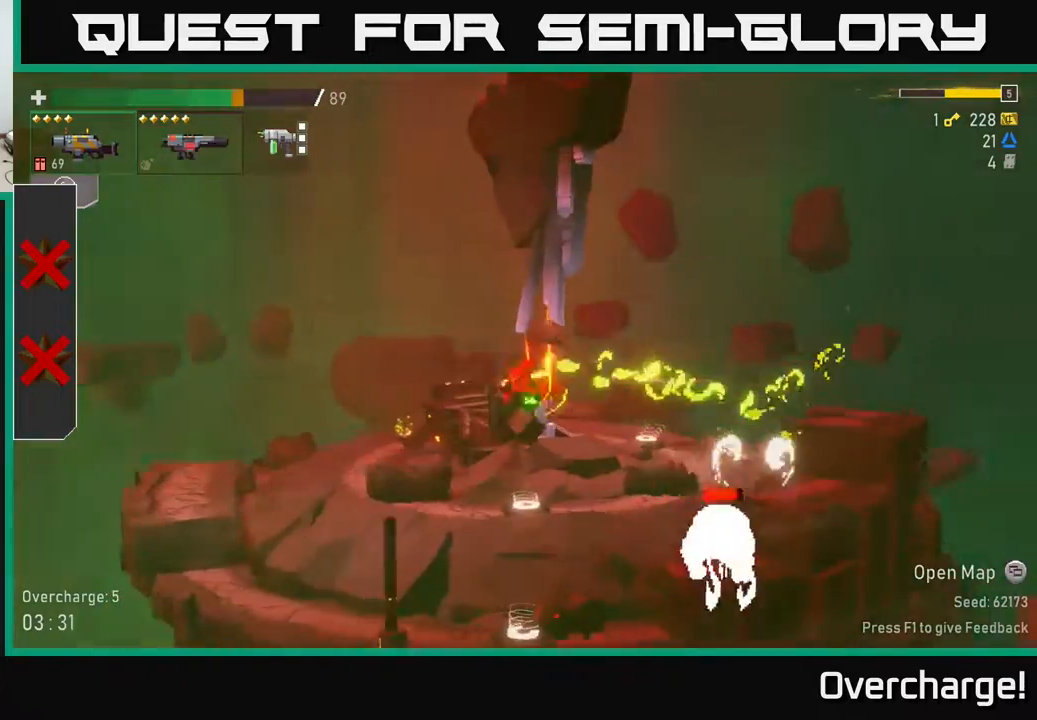
{"buttons": ["R2"], "left_stick": "right", "events": [[333, "L2", "down"], [400, "L2", "up"], [400, "left_stick", "right"], [417, "R2", "down"]]}
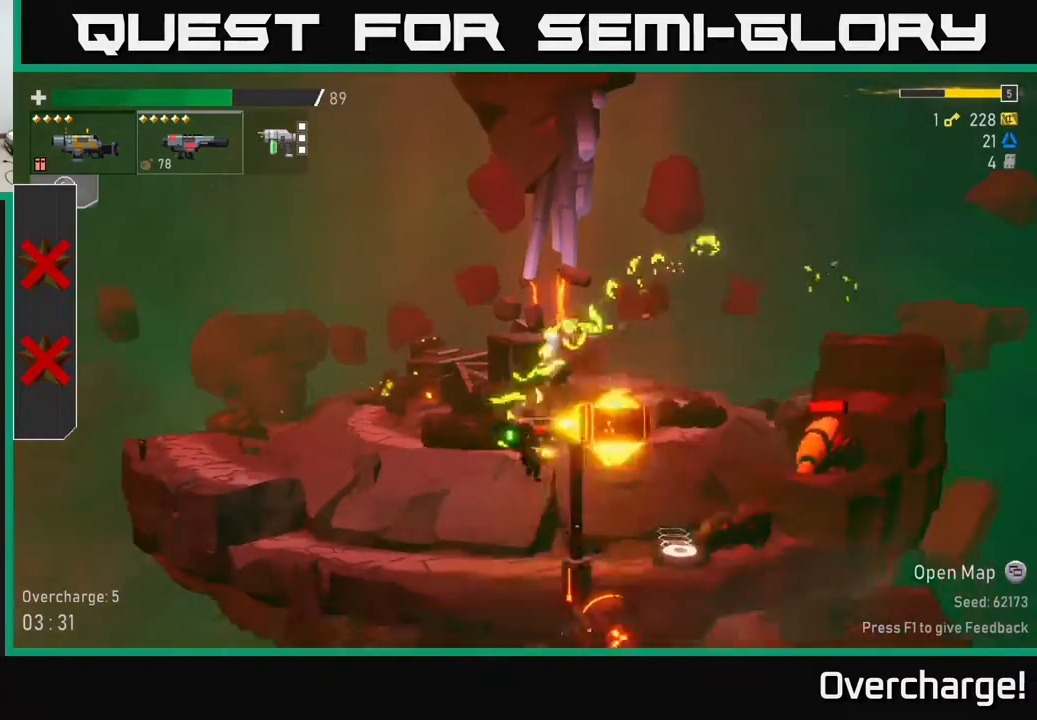
{"buttons": [], "left_stick": "right", "events": [[50, "R2", "up"], [50, "left_stick", "left"], [500, "left_stick", "right"]]}
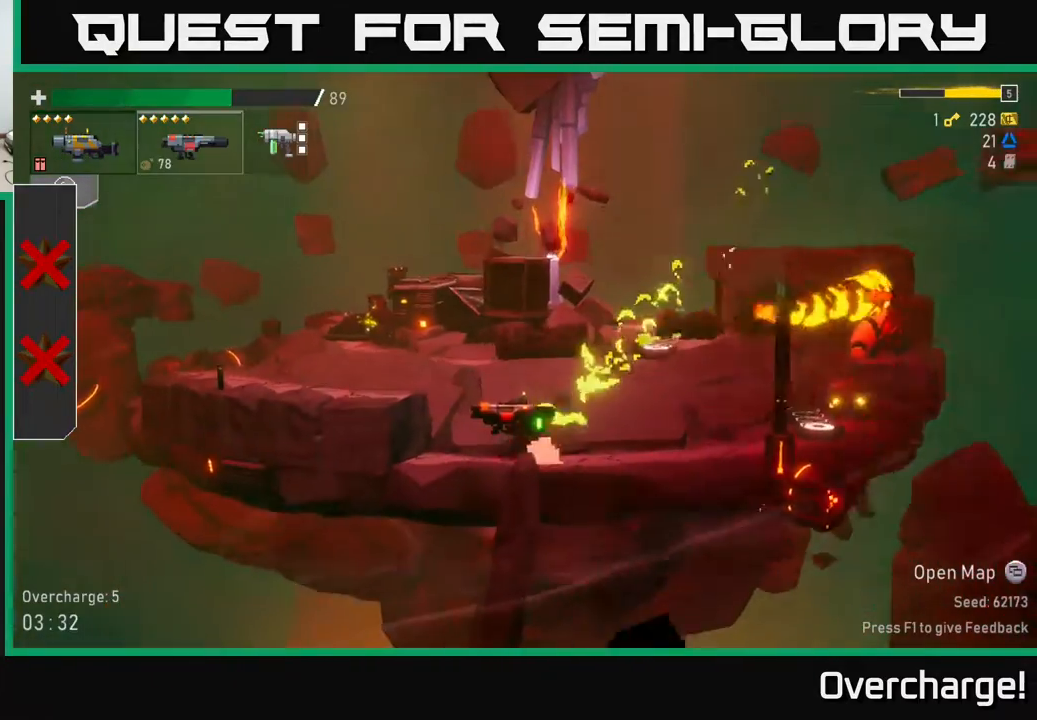
{"buttons": [], "left_stick": "down", "events": [[67, "L2", "down"], [183, "R2", "down"], [200, "L2", "up"], [267, "left_stick", "down"], [300, "R2", "up"]]}
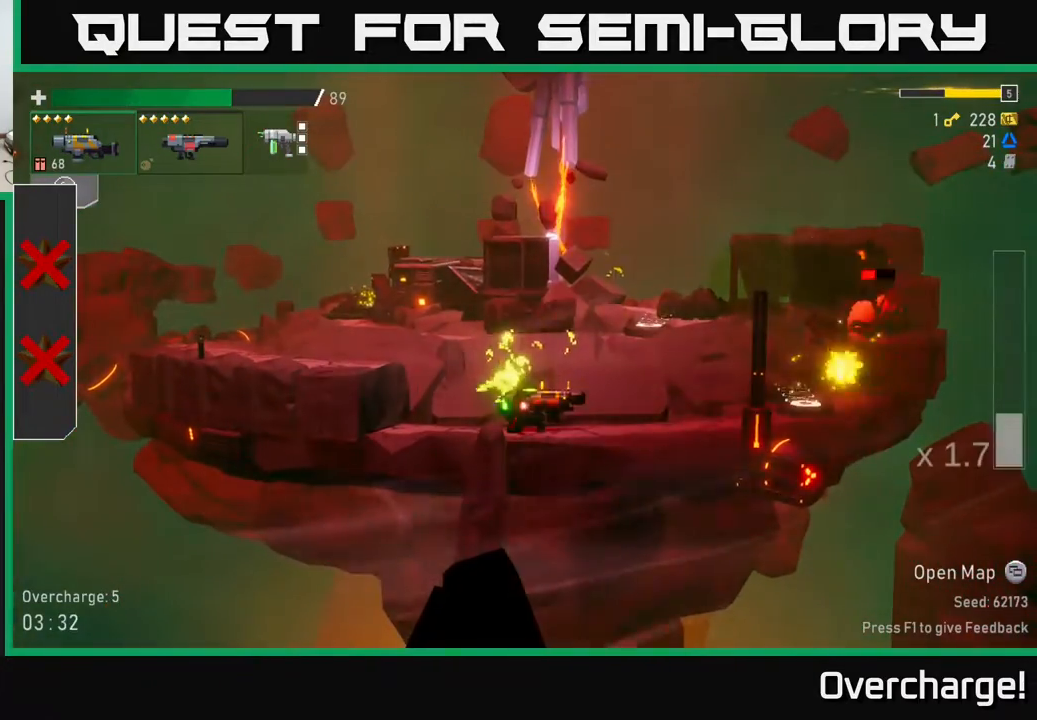
{"buttons": [], "left_stick": "right", "events": [[233, "left_stick", "right"], [250, "A", "down"], [400, "R2", "down"], [483, "A", "up"], [500, "R2", "up"]]}
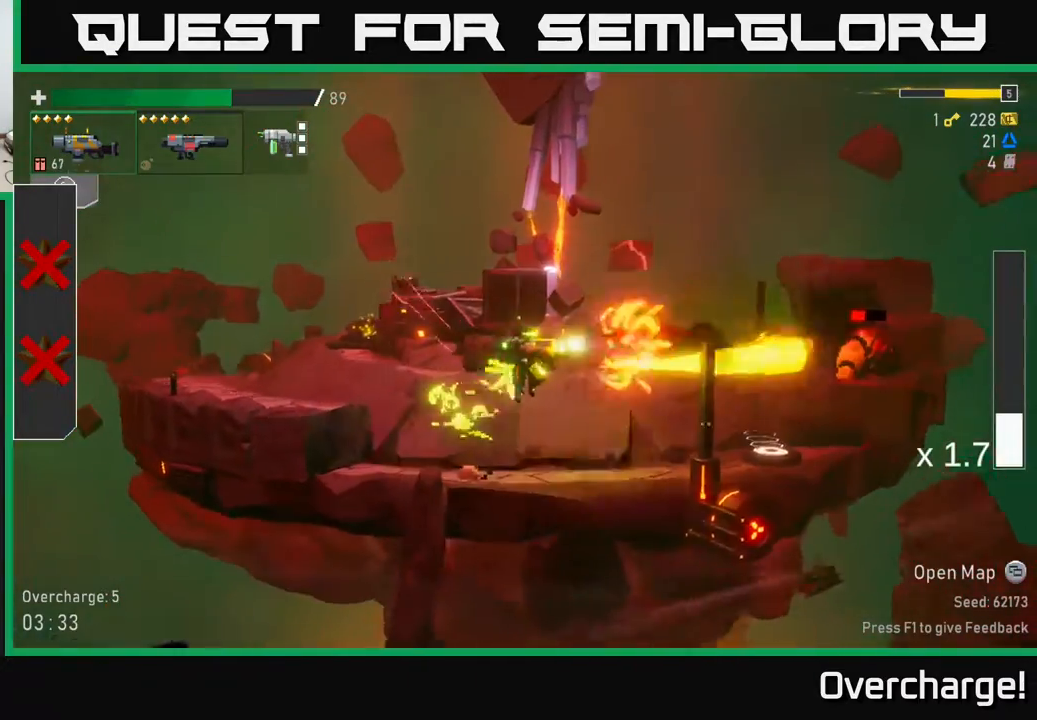
{"buttons": [], "left_stick": "right", "events": []}
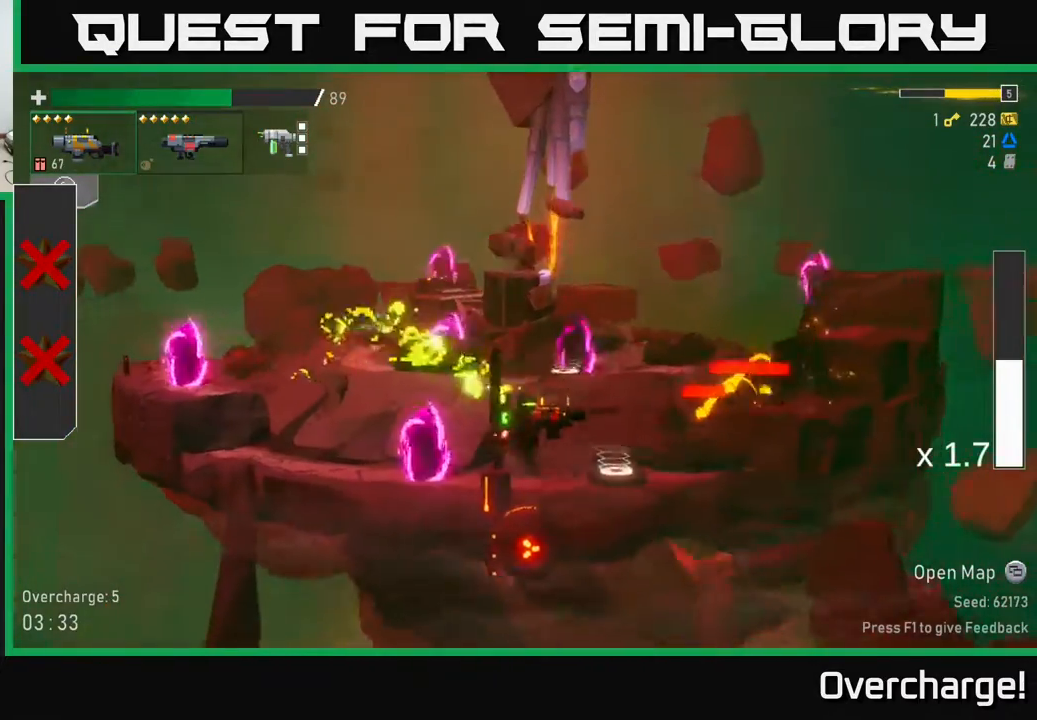
{"buttons": [], "left_stick": "center", "events": [[83, "left_stick", "center"], [233, "R2", "down"], [333, "R2", "up"]]}
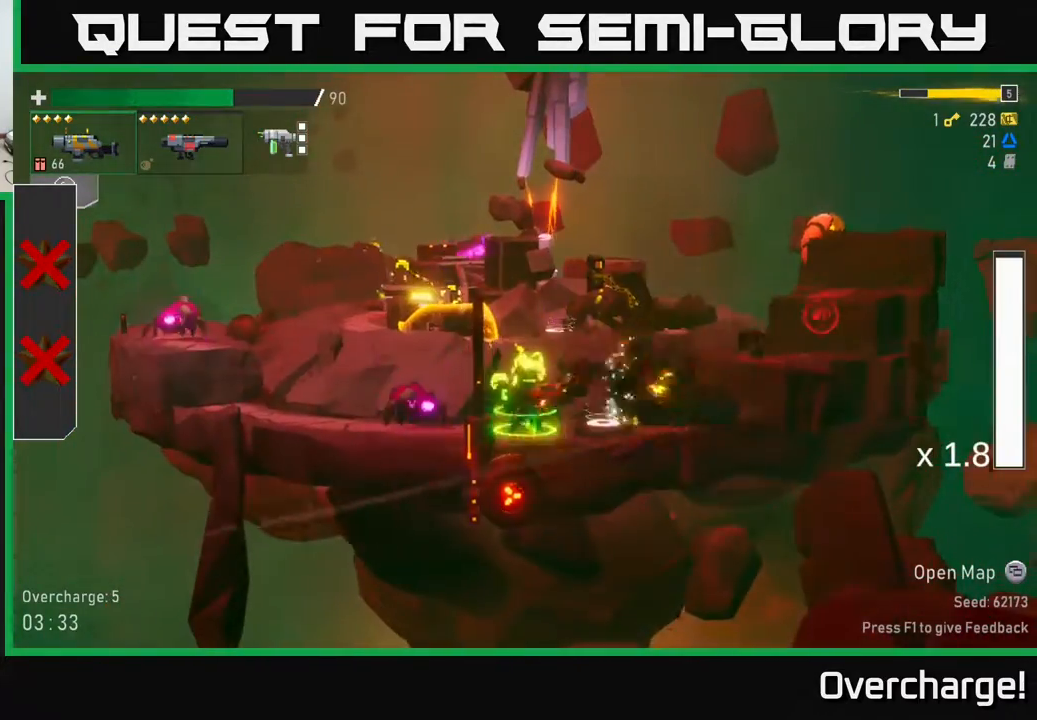
{"buttons": [], "left_stick": "left", "events": [[33, "left_stick", "left"], [133, "X", "down"], [200, "X", "up"]]}
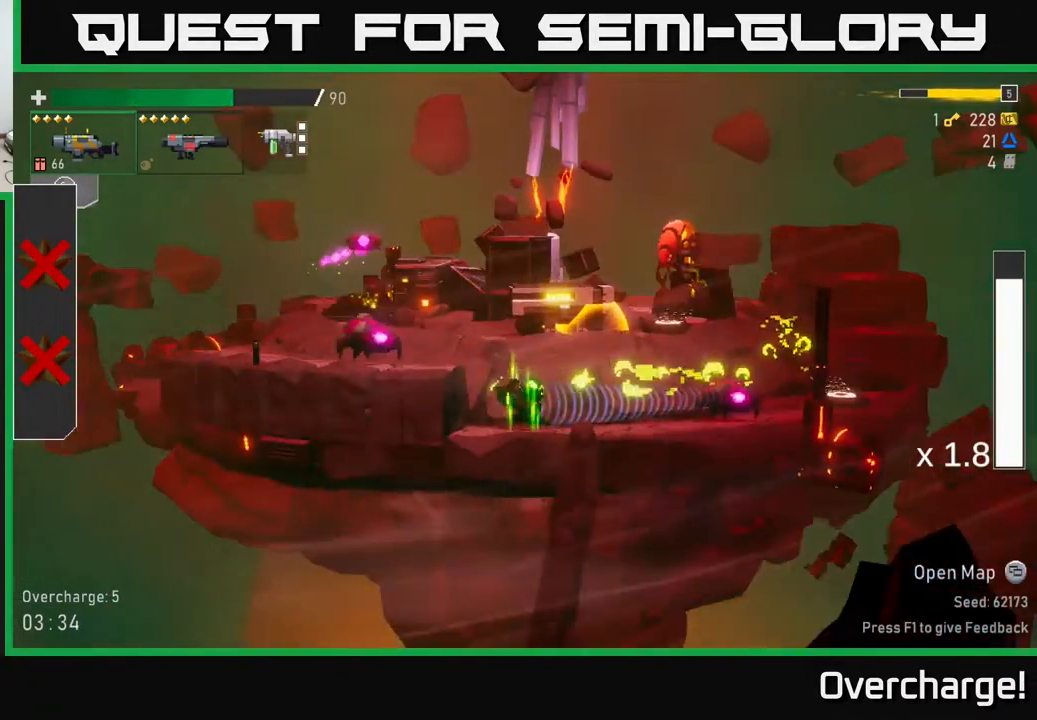
{"buttons": [], "left_stick": "right", "events": [[33, "left_stick", "down-right"], [50, "R2", "down"], [183, "R2", "up"], [500, "left_stick", "right"]]}
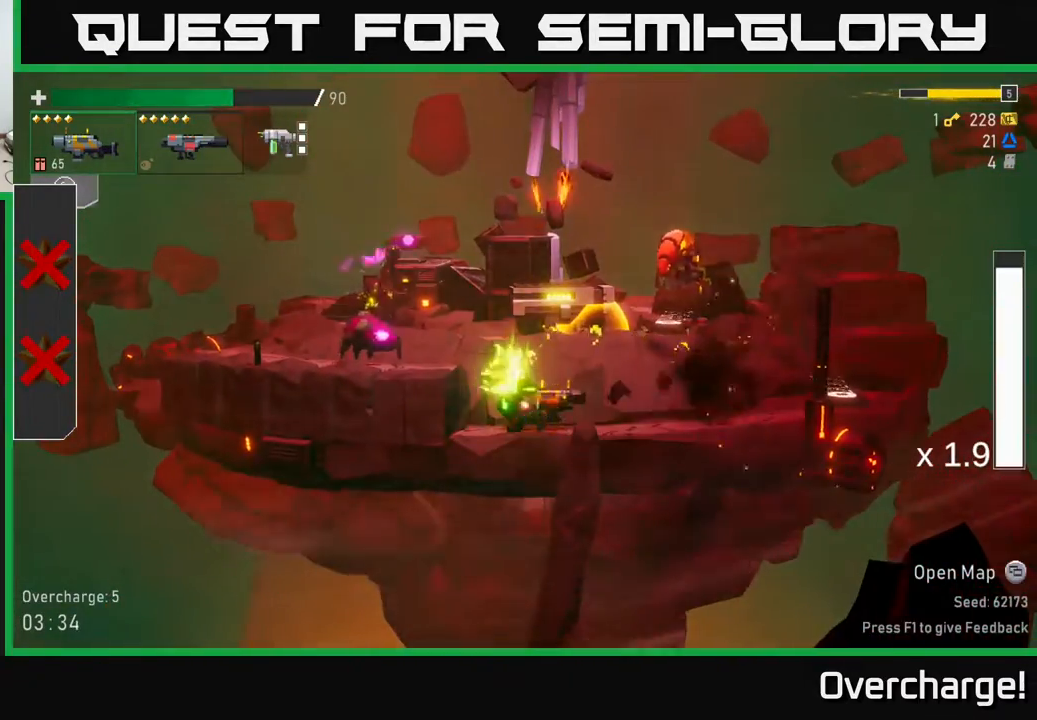
{"buttons": [], "left_stick": "left", "events": [[33, "A", "down"], [117, "left_stick", "left"], [167, "R2", "down"], [200, "A", "up"], [300, "R2", "up"]]}
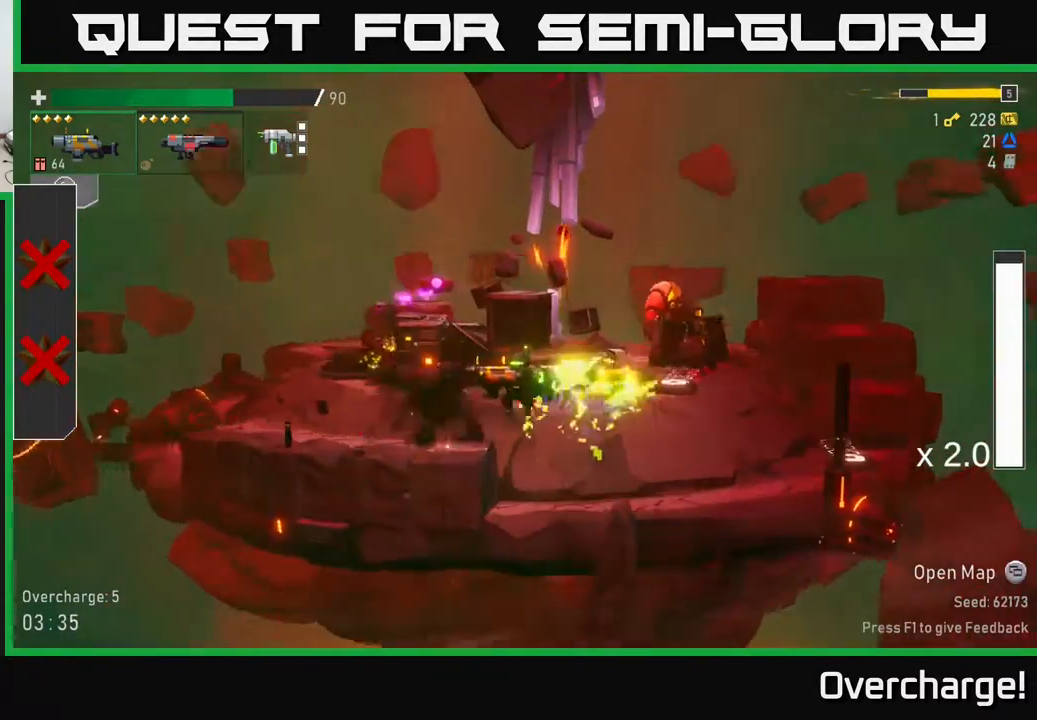
{"buttons": [], "left_stick": "left", "events": [[217, "X", "down"], [383, "X", "up"]]}